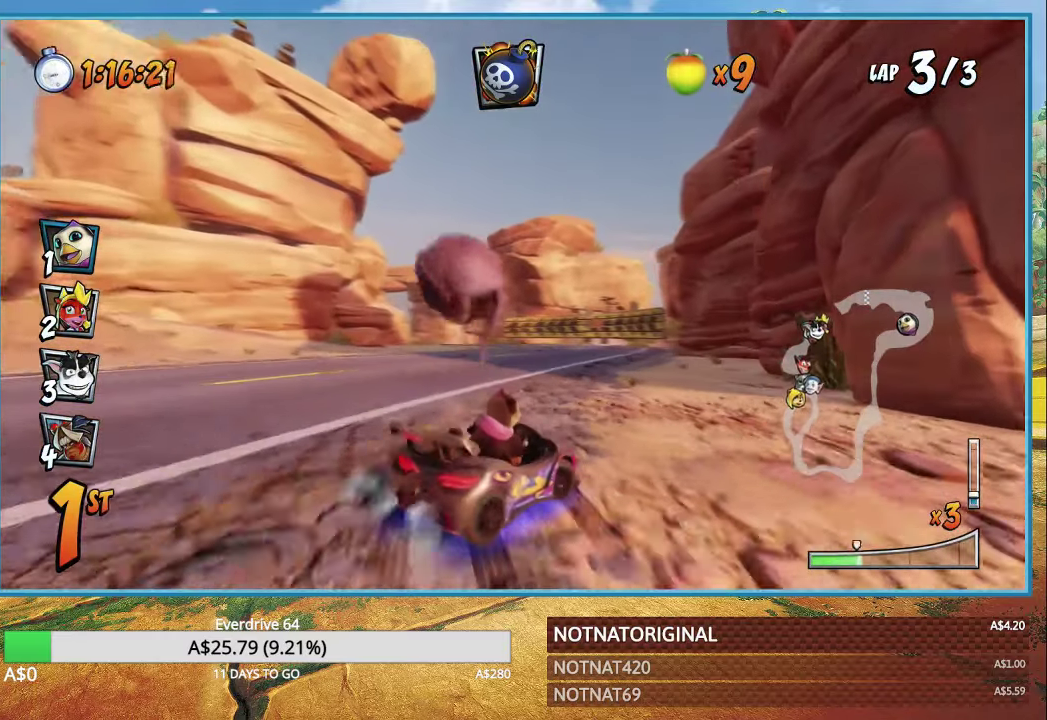
Gameplay with a controller (PlayStation layout); each line is a JSON object with the inputs held at the frame after it (dt_ms = milliseconds from this image to that frame). "button_events" lists button changes between this image and that frame as [ms after this image, input, new state], when the widget could be followed in between (sticks are given only as held states).
{"dt_ms": 500, "buttons": ["CROSS"], "left_stick": "center", "right_stick": "center", "button_events": [[183, "R1", "up"]]}
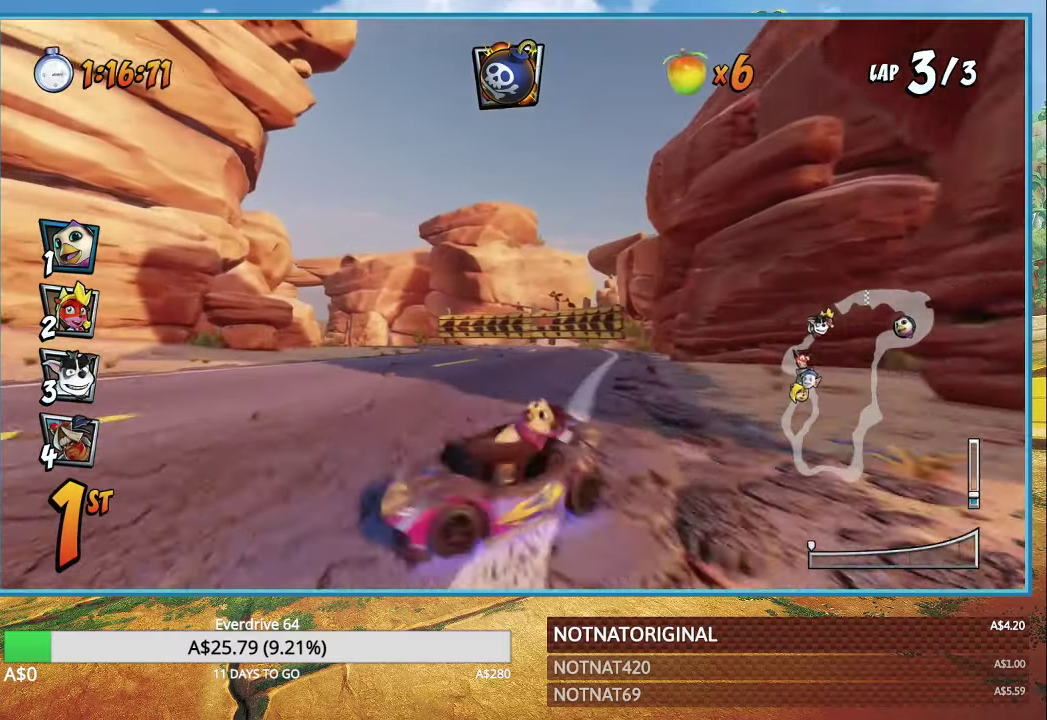
{"dt_ms": 500, "buttons": ["CROSS"], "left_stick": "center", "right_stick": "center", "button_events": []}
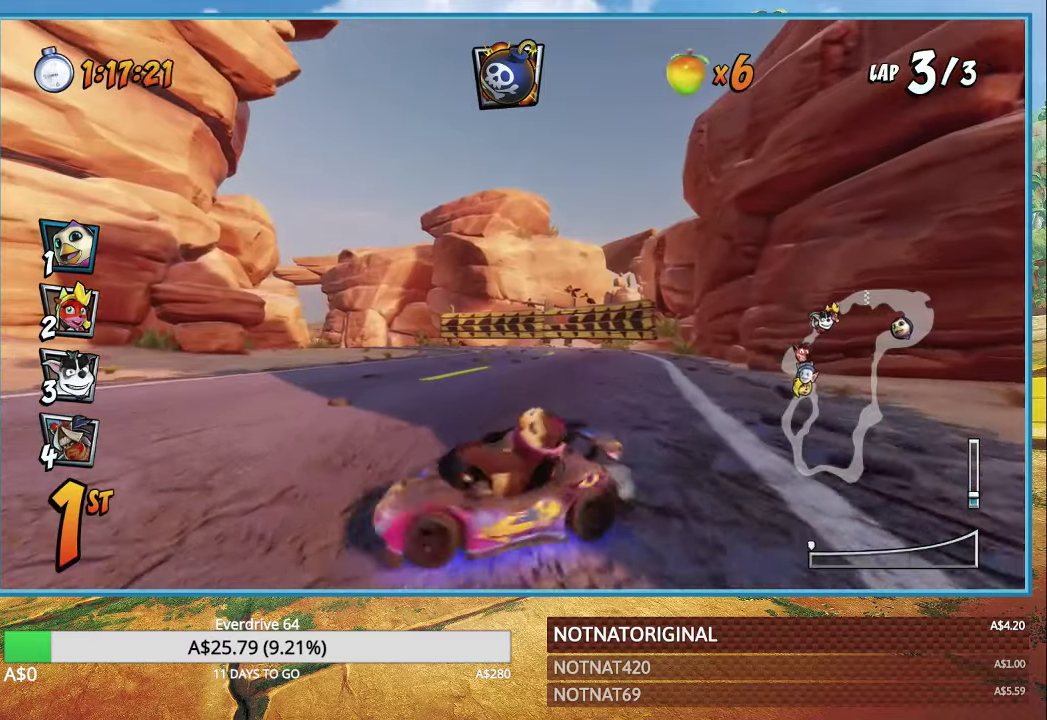
{"dt_ms": 500, "buttons": ["CROSS"], "left_stick": "center", "right_stick": "center", "button_events": []}
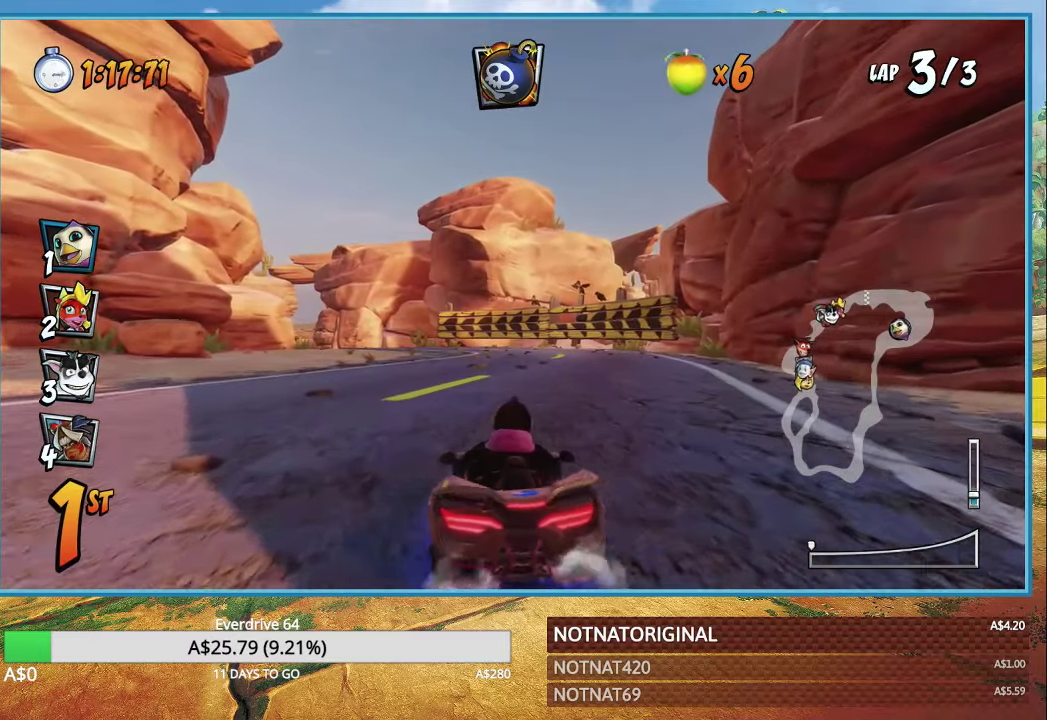
{"dt_ms": 500, "buttons": ["CROSS", "CIRCLE"], "left_stick": "right", "right_stick": "center", "button_events": [[333, "CIRCLE", "down"]]}
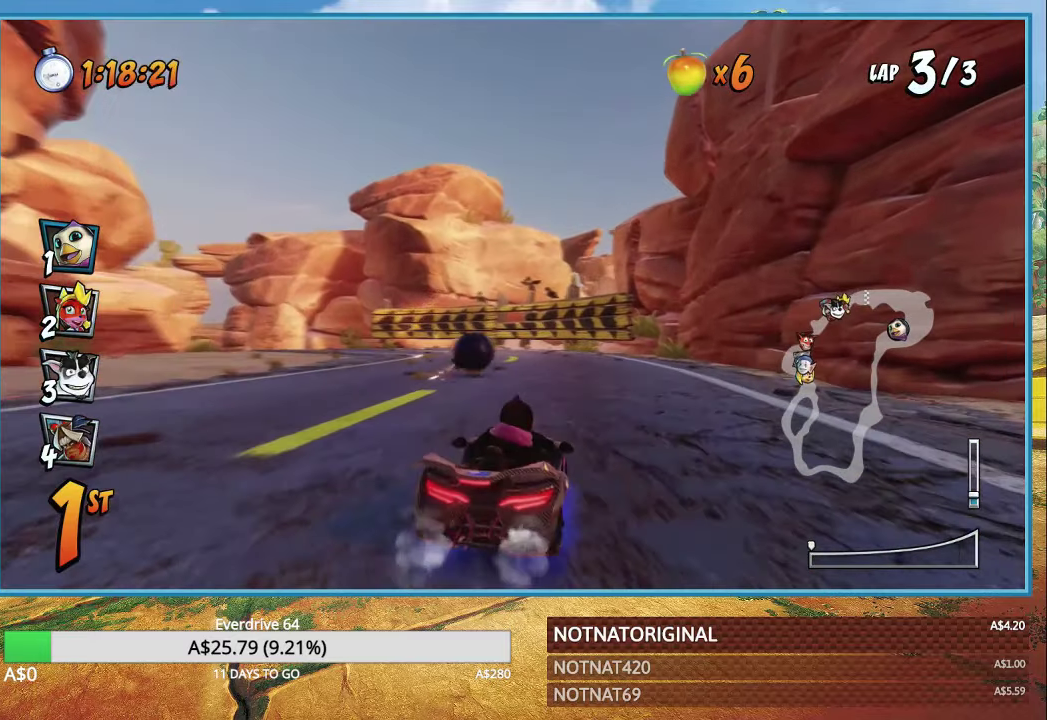
{"dt_ms": 500, "buttons": ["CROSS", "R1"], "left_stick": "left", "right_stick": "center", "button_events": [[17, "CIRCLE", "up"], [150, "R1", "down"]]}
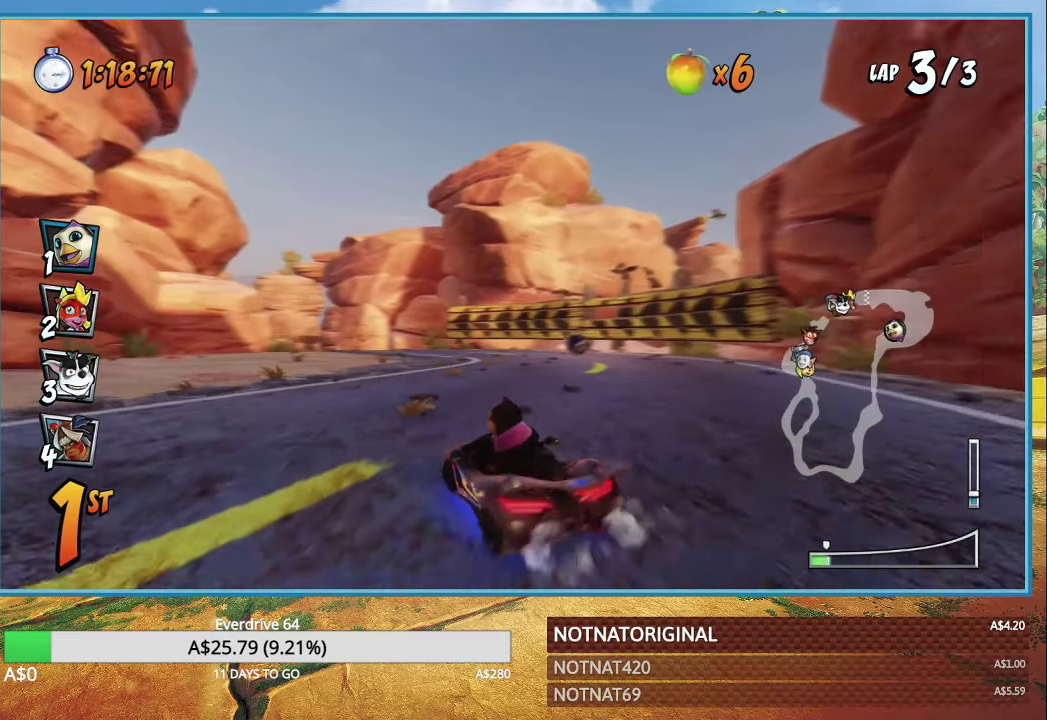
{"dt_ms": 500, "buttons": ["CROSS", "R1"], "left_stick": "right", "right_stick": "center", "button_events": []}
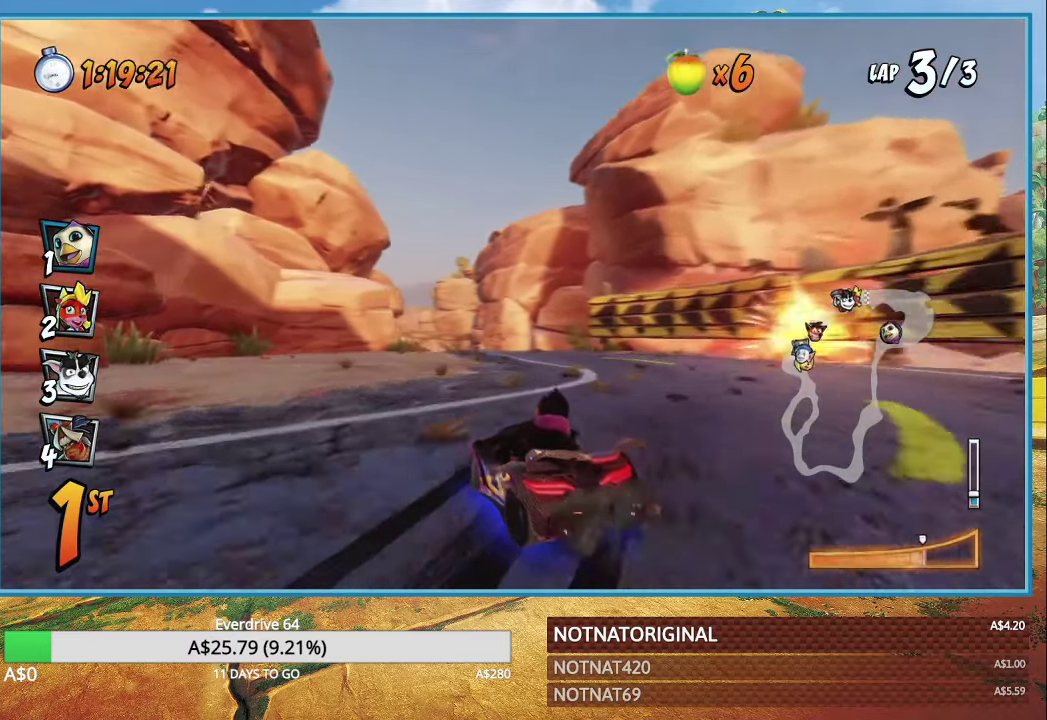
{"dt_ms": 500, "buttons": ["CROSS", "R1"], "left_stick": "left", "right_stick": "center", "button_events": [[267, "L1", "down"], [367, "L1", "up"]]}
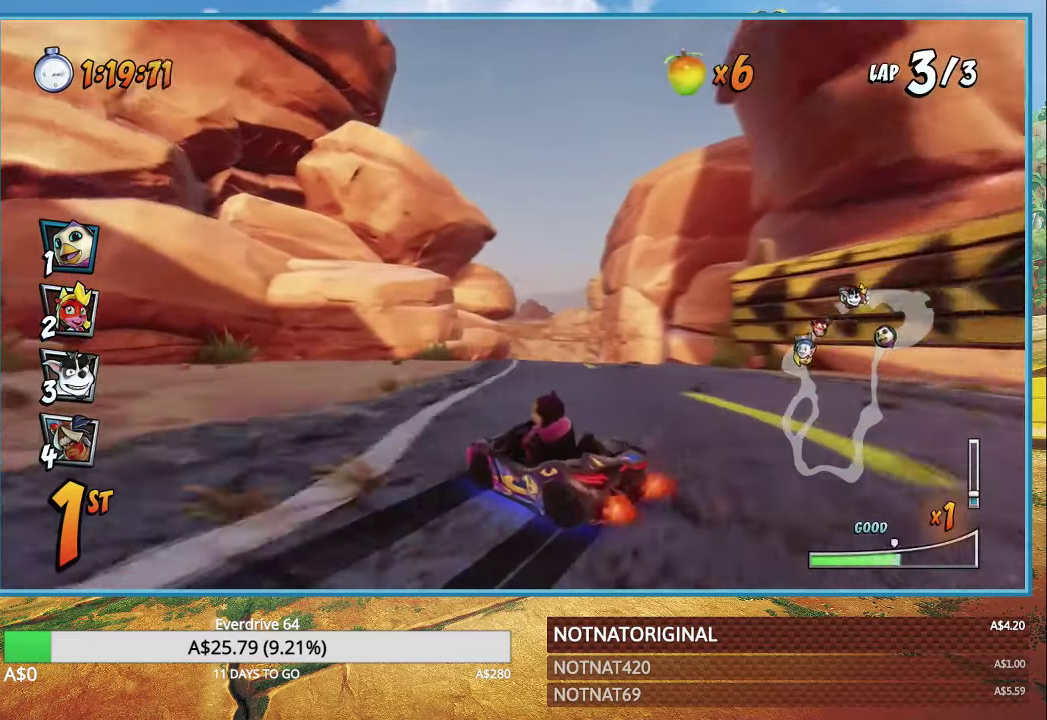
{"dt_ms": 500, "buttons": ["CROSS", "R1"], "left_stick": "left", "right_stick": "center", "button_events": []}
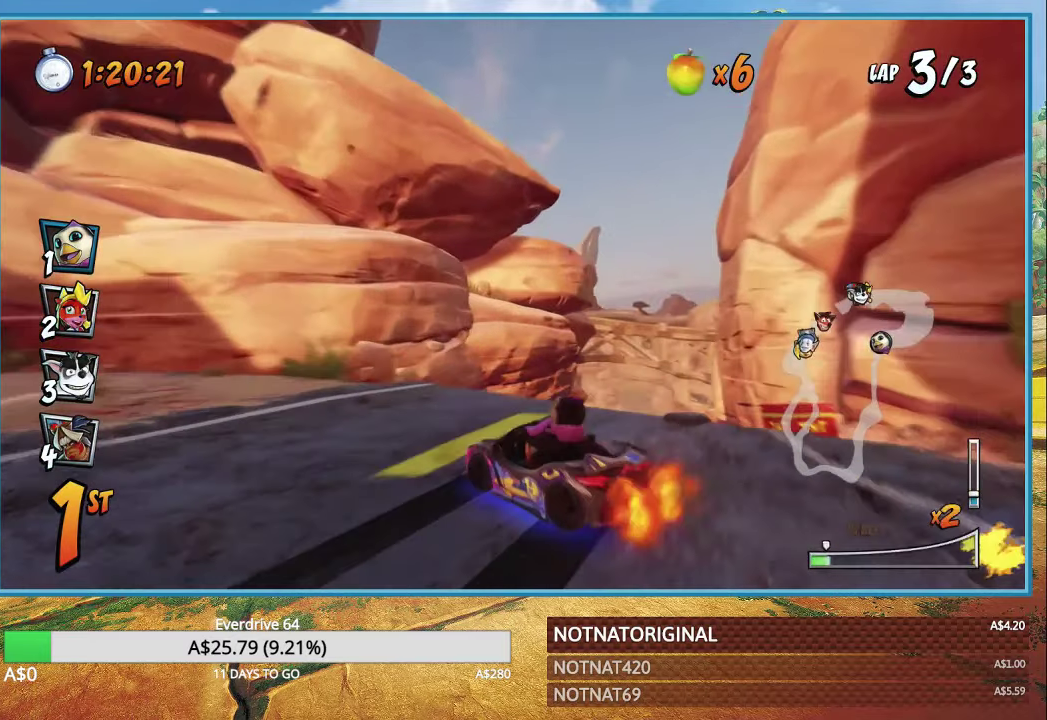
{"dt_ms": 500, "buttons": ["CROSS", "R1"], "left_stick": "right", "right_stick": "center", "button_events": [[67, "L1", "down"], [183, "L1", "up"]]}
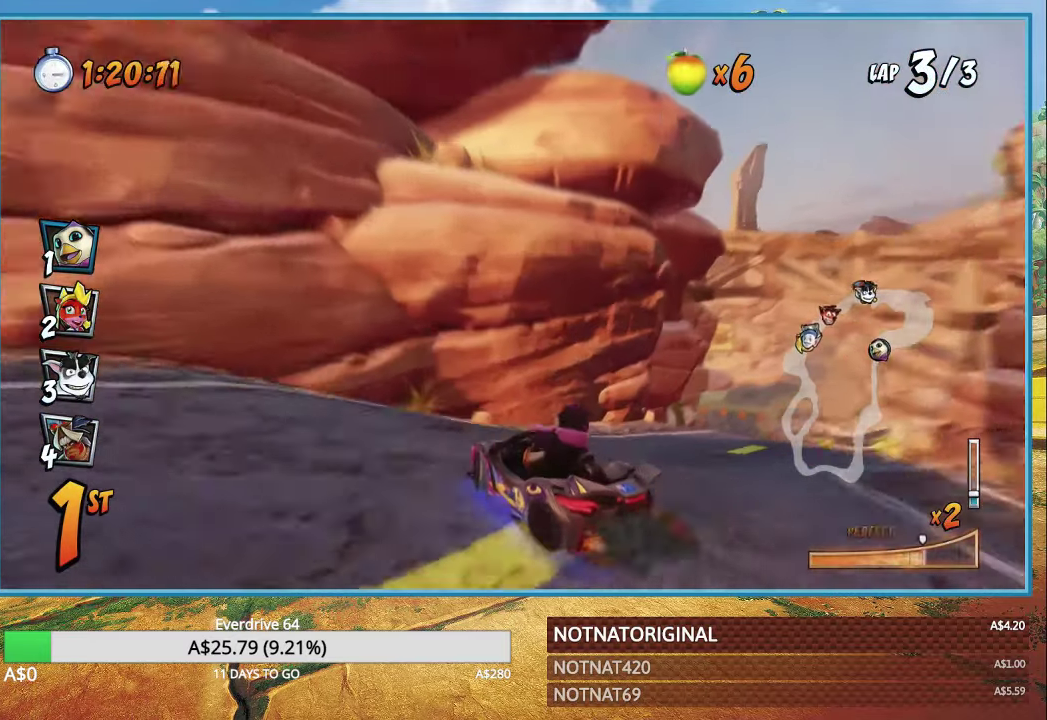
{"dt_ms": 500, "buttons": ["CROSS", "R1"], "left_stick": "right", "right_stick": "center", "button_events": [[283, "L1", "down"], [367, "R1", "up"], [400, "L1", "up"], [450, "R1", "down"]]}
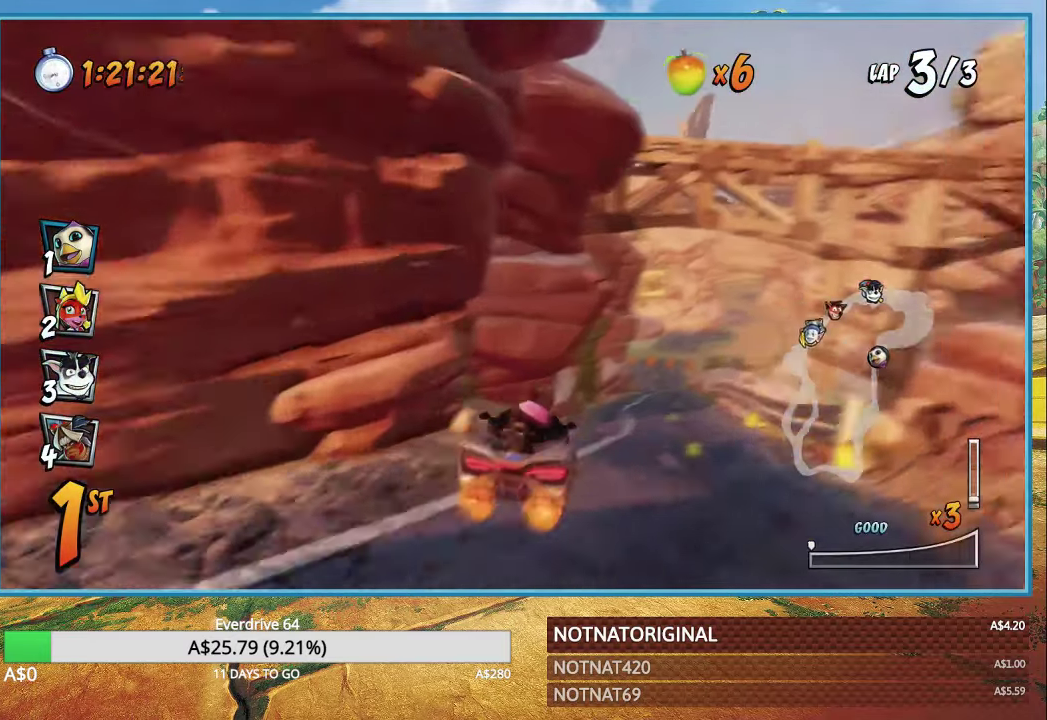
{"dt_ms": 500, "buttons": ["CROSS"], "left_stick": "center", "right_stick": "center", "button_events": [[167, "R1", "up"]]}
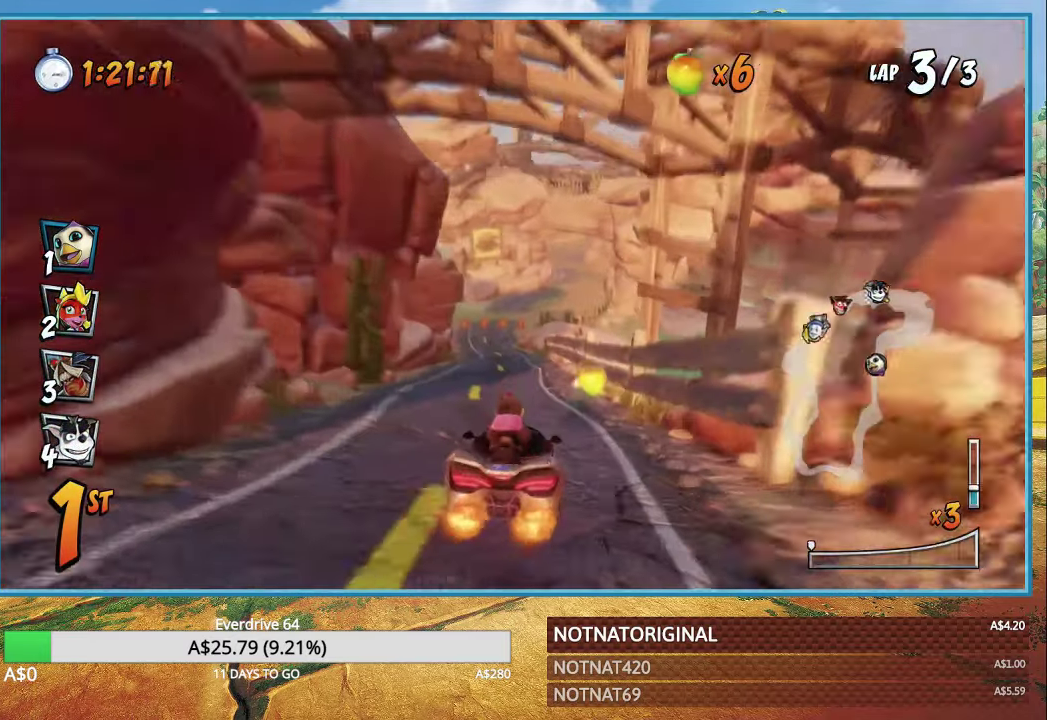
{"dt_ms": 500, "buttons": ["CROSS", "R1"], "left_stick": "right", "right_stick": "center", "button_events": [[100, "R1", "down"]]}
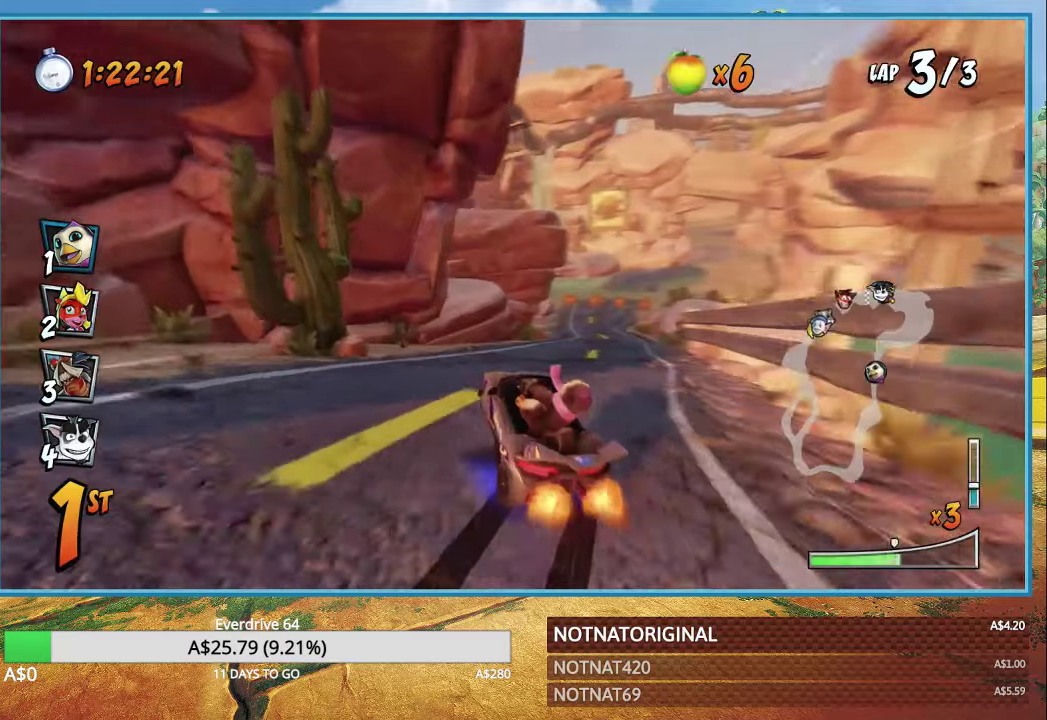
{"dt_ms": 500, "buttons": ["CROSS", "R1"], "left_stick": "right", "right_stick": "center", "button_events": [[367, "L1", "down"], [484, "L1", "up"]]}
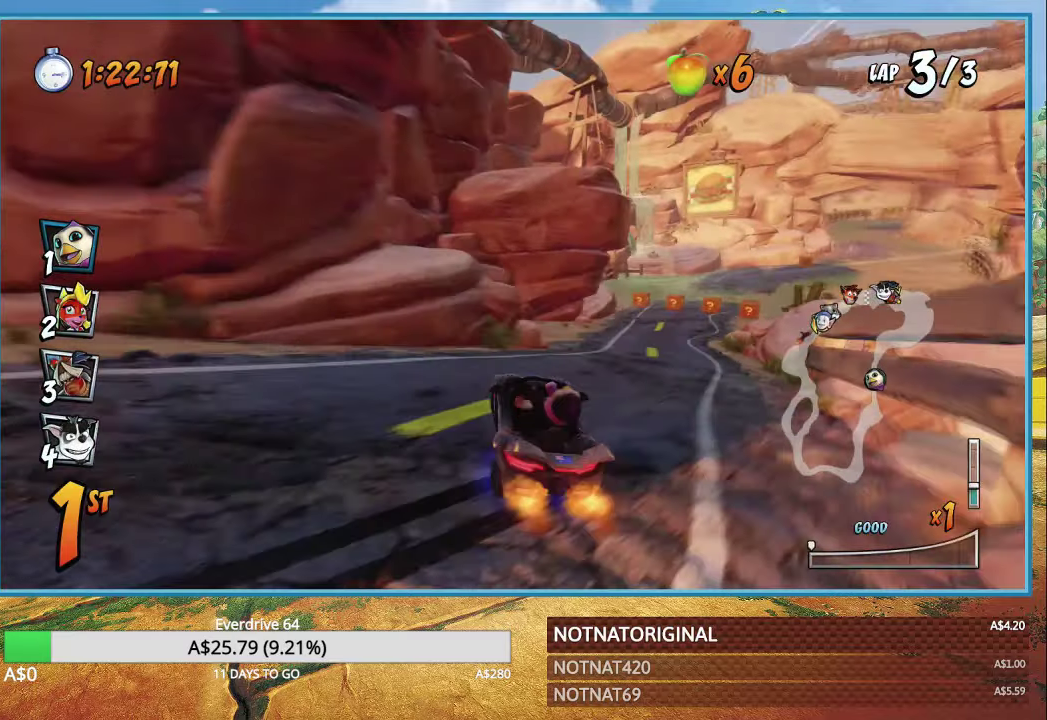
{"dt_ms": 1000, "buttons": ["CROSS", "R1"], "left_stick": "up-right", "right_stick": "center", "button_events": [[17, "R1", "up"], [150, "R1", "down"]]}
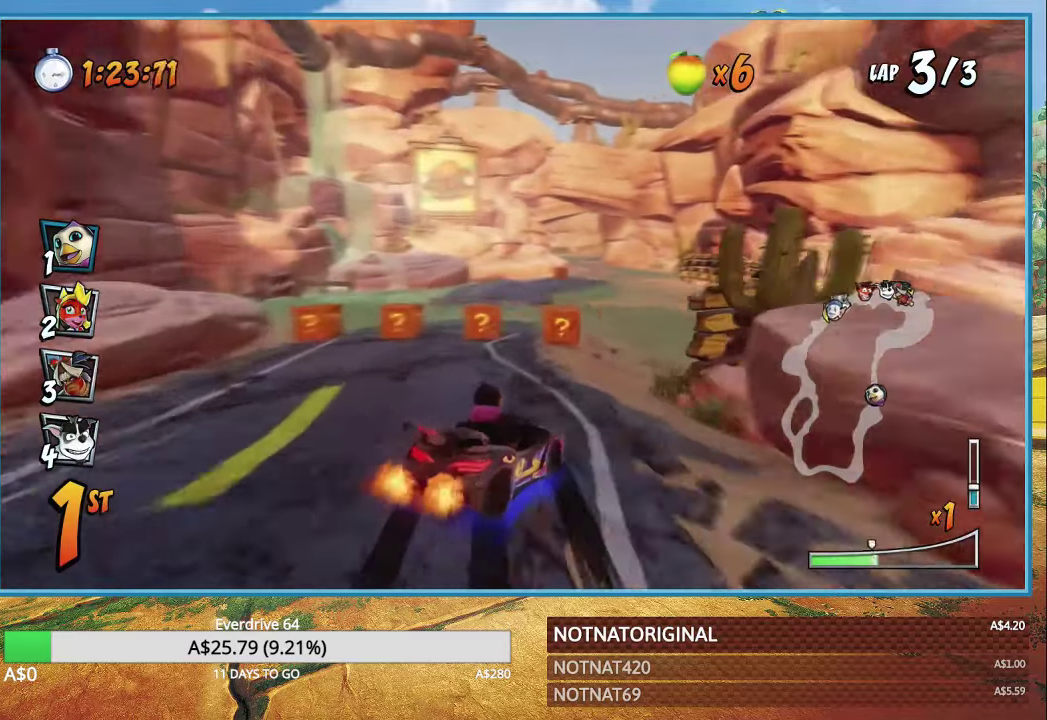
{"dt_ms": 500, "buttons": ["CROSS", "R1"], "left_stick": "up-left", "right_stick": "center", "button_events": []}
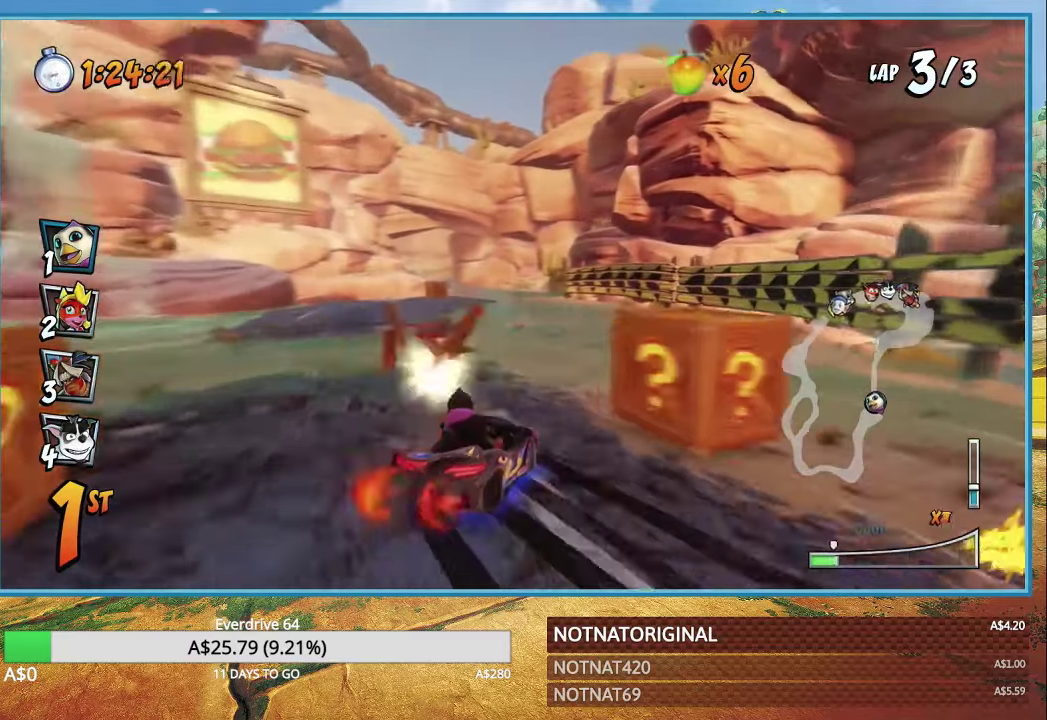
{"dt_ms": 500, "buttons": ["CROSS", "R1"], "left_stick": "center", "right_stick": "center", "button_events": [[17, "L1", "down"], [150, "L1", "up"]]}
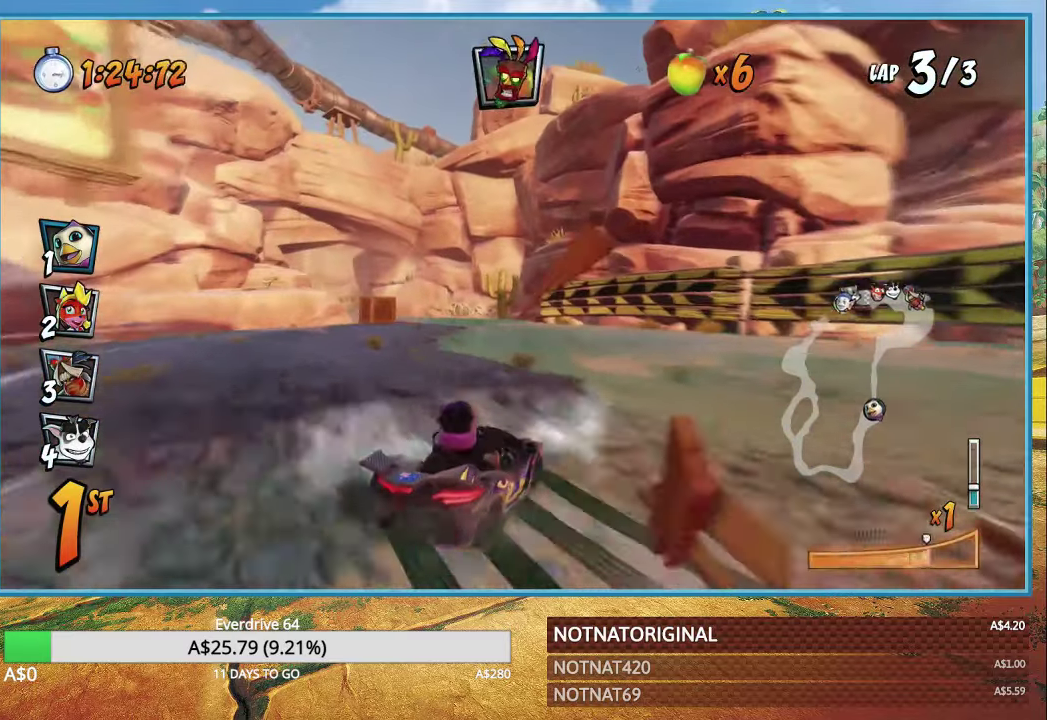
{"dt_ms": 500, "buttons": ["CROSS"], "left_stick": "center", "right_stick": "center", "button_events": [[184, "L1", "down"], [284, "L1", "up"], [367, "R1", "up"]]}
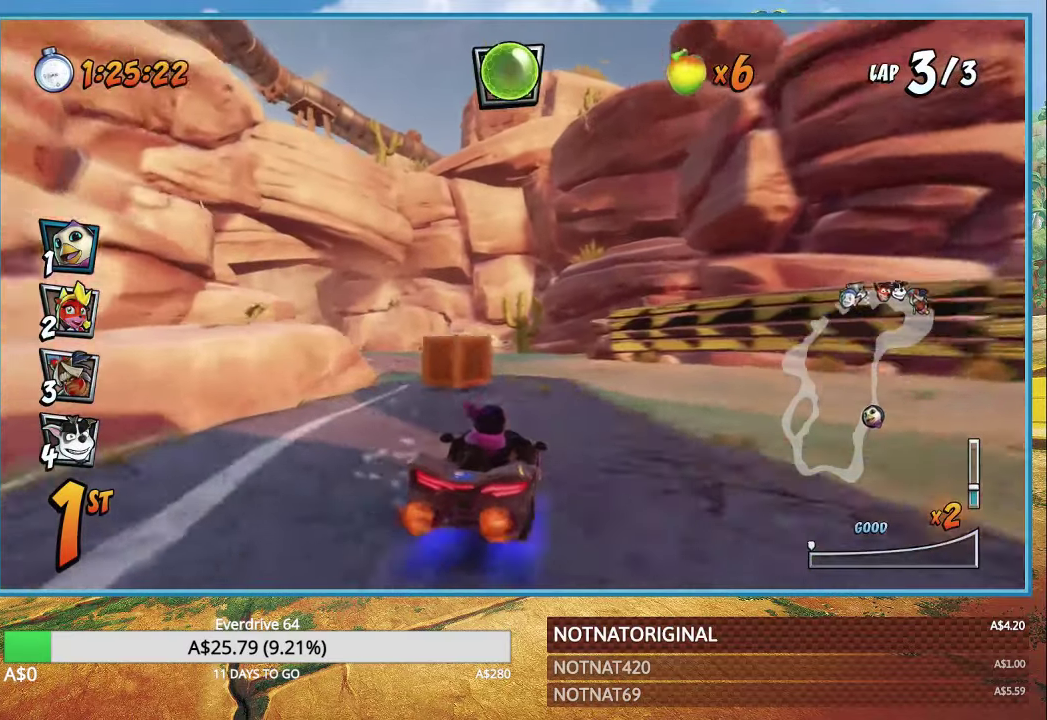
{"dt_ms": 1000, "buttons": ["CROSS", "R1"], "left_stick": "left", "right_stick": "center", "button_events": [[400, "R1", "down"]]}
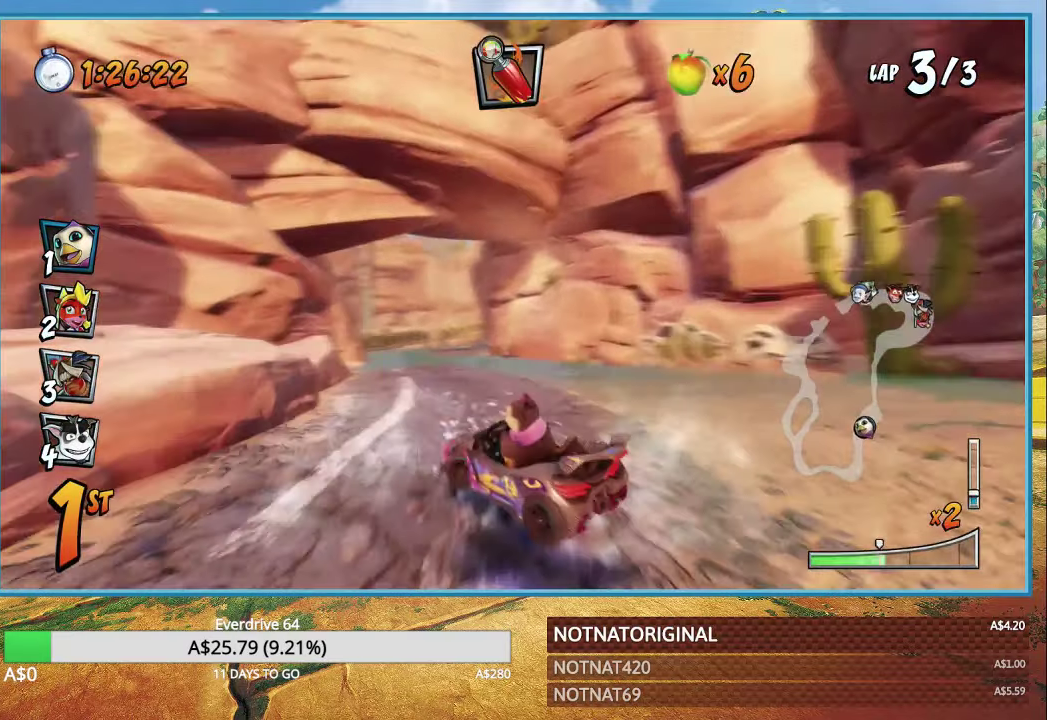
{"dt_ms": 500, "buttons": ["CROSS", "R1"], "left_stick": "right", "right_stick": "center", "button_events": [[417, "L1", "down"], [500, "L1", "up"]]}
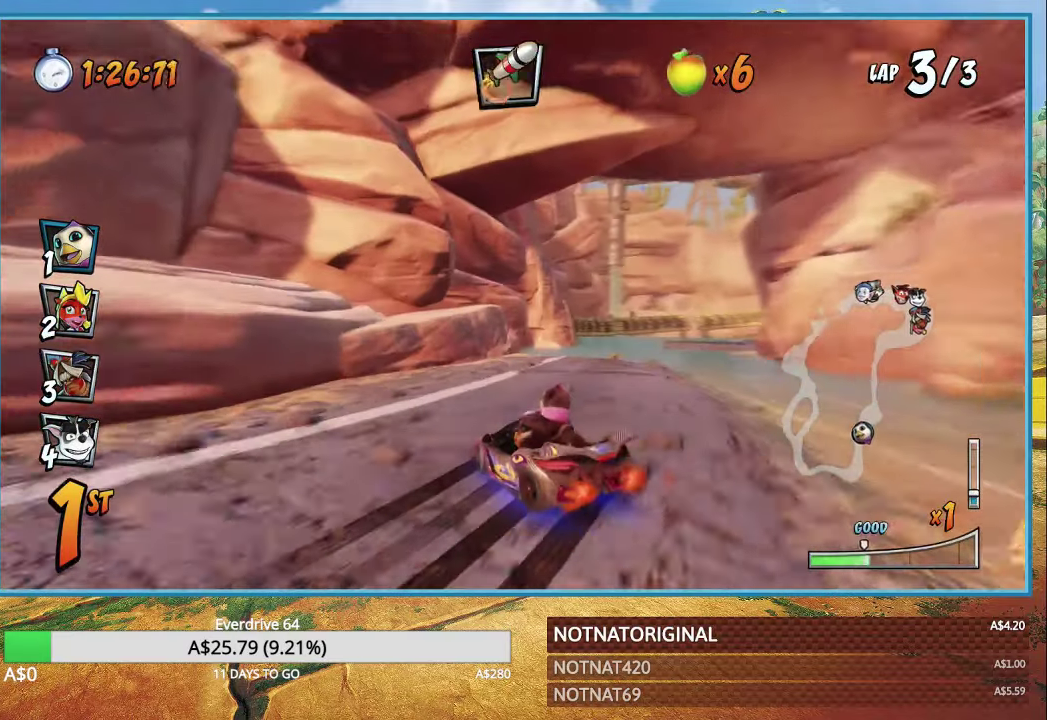
{"dt_ms": 500, "buttons": ["CROSS", "R1"], "left_stick": "right", "right_stick": "center", "button_events": []}